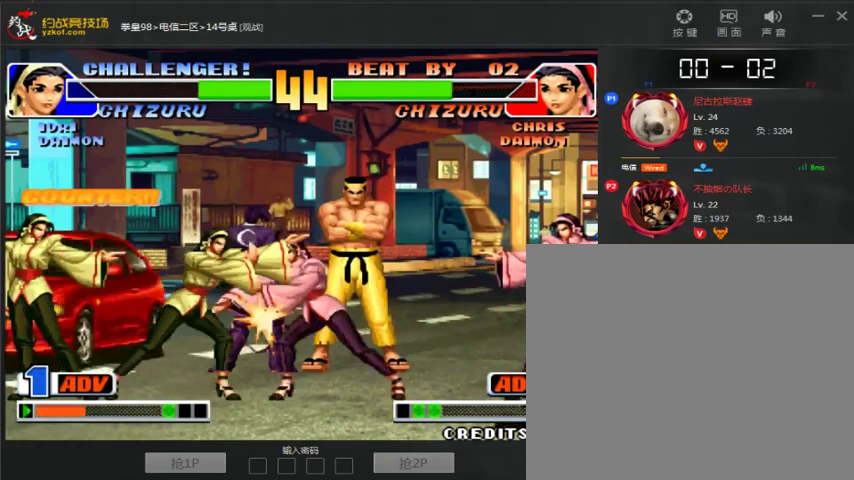
Gameplay with a controller (arcade stick); each line is a JSON object with the inputs held at the frame after it (dt_ms = milliseconds from this image to that frame). "events" lists button and stick changes between this image and that frame as [ms after this image, input, new state], when the widget could be followed in between. Not read: L3 R3.
{"dt_ms": 500, "buttons": [], "left_stick": "center", "events": [[67, "left_stick", "right"], [300, "left_stick", "center"]]}
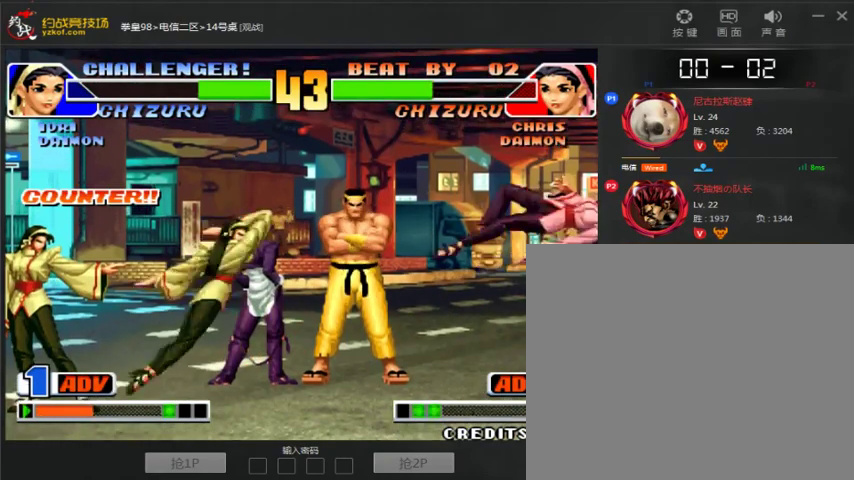
{"dt_ms": 500, "buttons": [], "left_stick": "down-right", "events": [[167, "A", "down"], [167, "B", "down"], [233, "B", "up"], [300, "A", "up"], [400, "left_stick", "right"], [467, "left_stick", "down-right"]]}
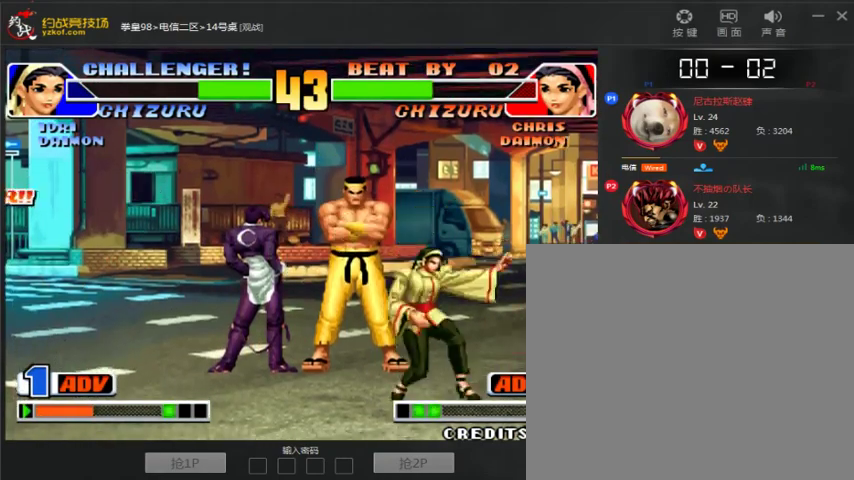
{"dt_ms": 500, "buttons": [], "left_stick": "right", "events": [[300, "C", "down"], [333, "left_stick", "right"], [367, "C", "up"], [433, "C", "down"], [500, "C", "up"]]}
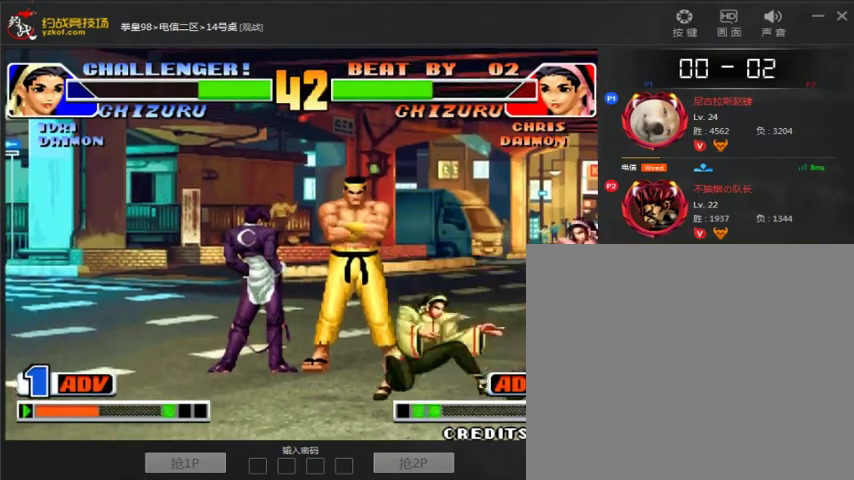
{"dt_ms": 500, "buttons": ["C"], "left_stick": "right", "events": [[33, "left_stick", "down-right"], [400, "C", "down"], [400, "left_stick", "right"]]}
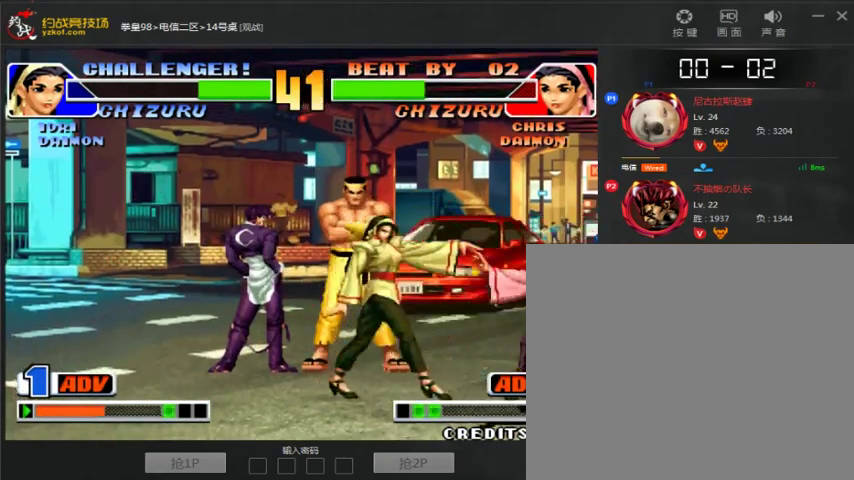
{"dt_ms": 500, "buttons": [], "left_stick": "down-right", "events": [[267, "C", "up"], [367, "left_stick", "left"], [500, "left_stick", "down-right"]]}
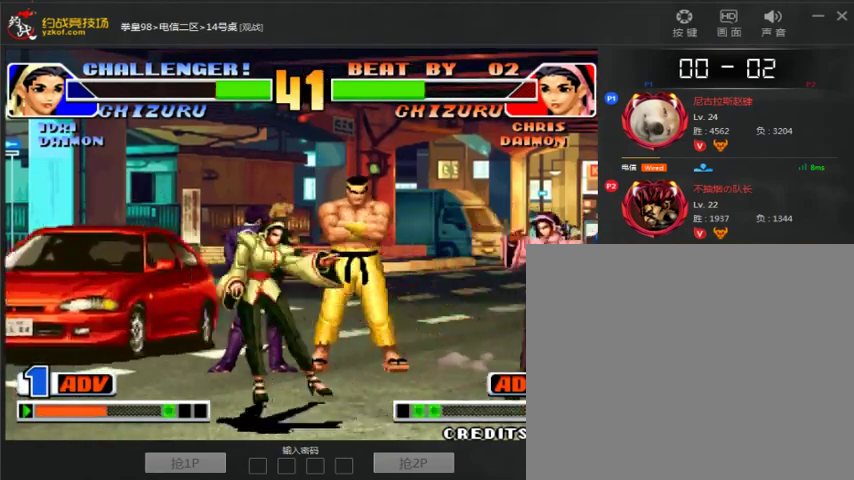
{"dt_ms": 500, "buttons": [], "left_stick": "right", "events": [[67, "C", "down"], [67, "left_stick", "right"], [133, "C", "up"], [167, "C", "down"], [267, "C", "up"]]}
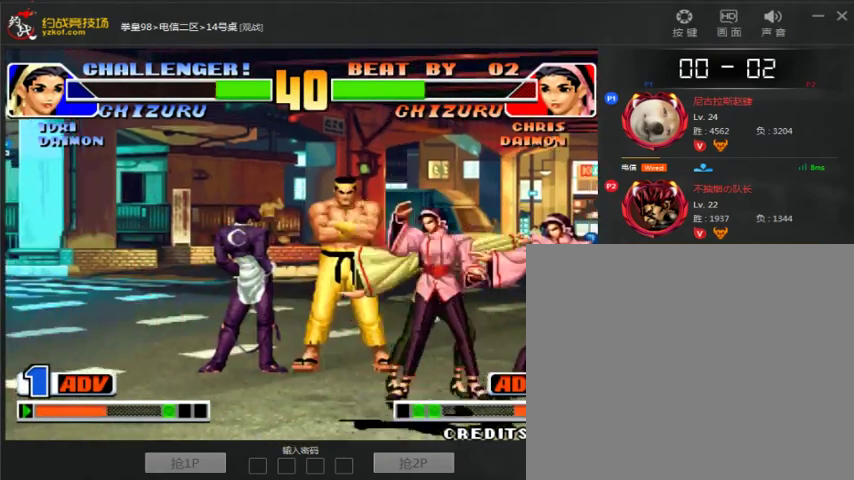
{"dt_ms": 500, "buttons": ["C"], "left_stick": "down-left"}
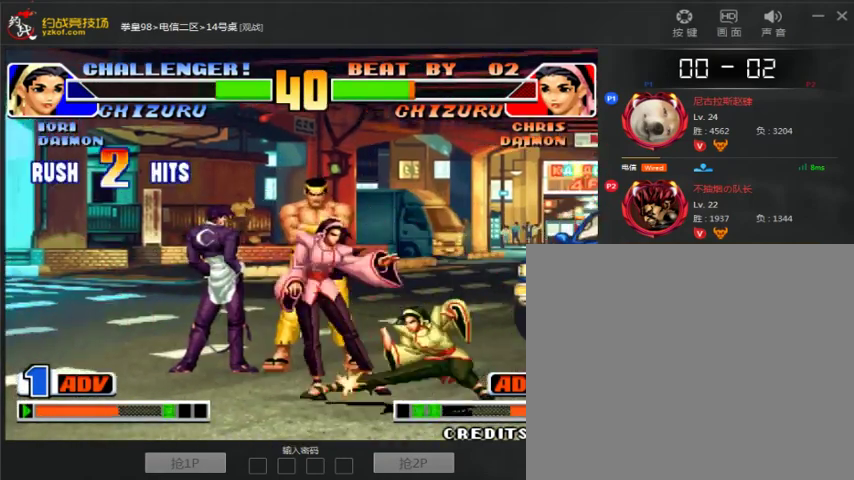
{"dt_ms": 500, "buttons": [], "left_stick": "right", "events": [[33, "C", "up"], [500, "left_stick", "right"]]}
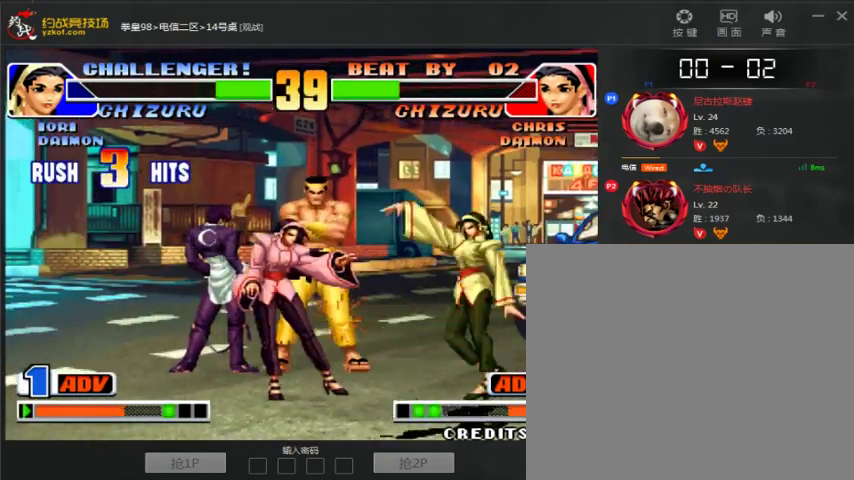
{"dt_ms": 1000, "buttons": [], "left_stick": "center"}
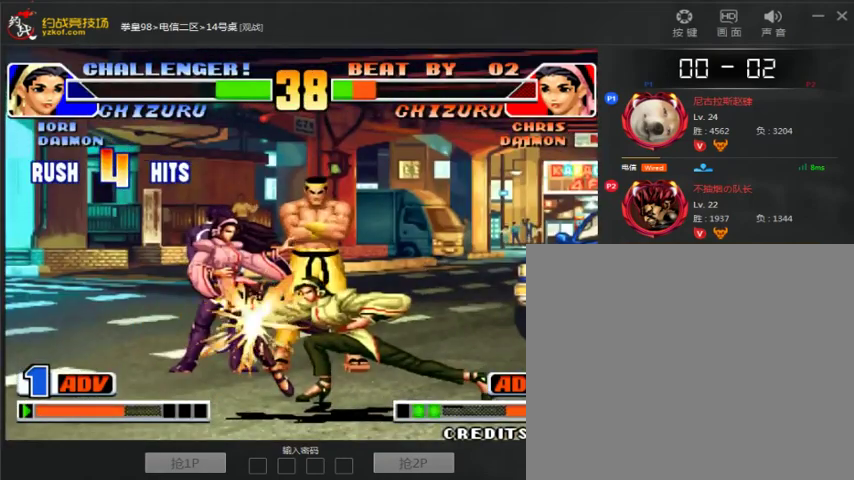
{"dt_ms": 500, "buttons": [], "left_stick": "center", "events": []}
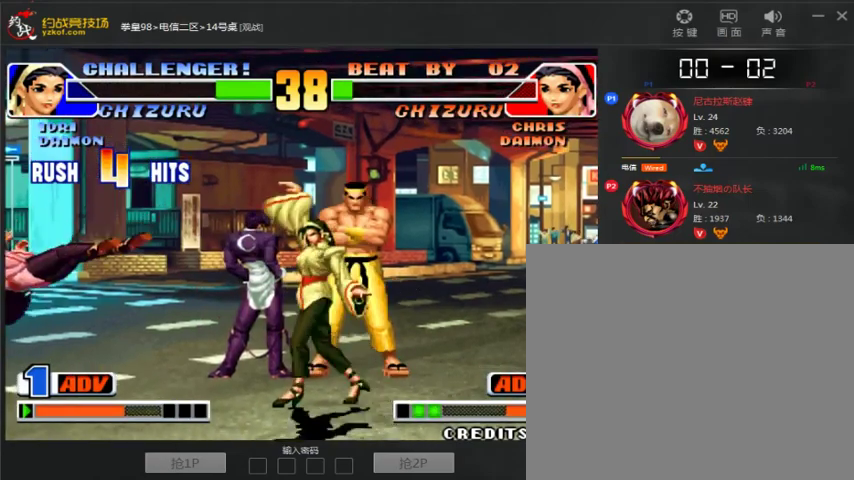
{"dt_ms": 500, "buttons": [], "left_stick": "down-left", "events": [[33, "A", "down"], [33, "B", "down"], [133, "B", "up"], [200, "A", "up"], [333, "left_stick", "down-left"]]}
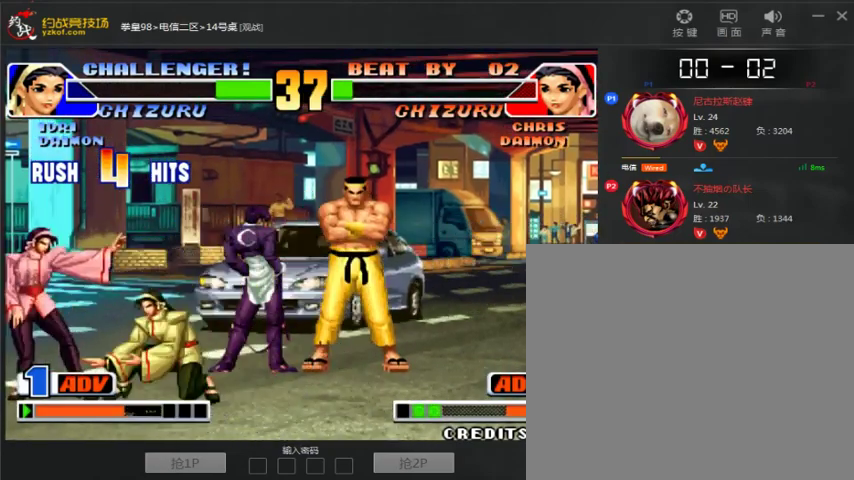
{"dt_ms": 500, "buttons": [], "left_stick": "down-left", "events": []}
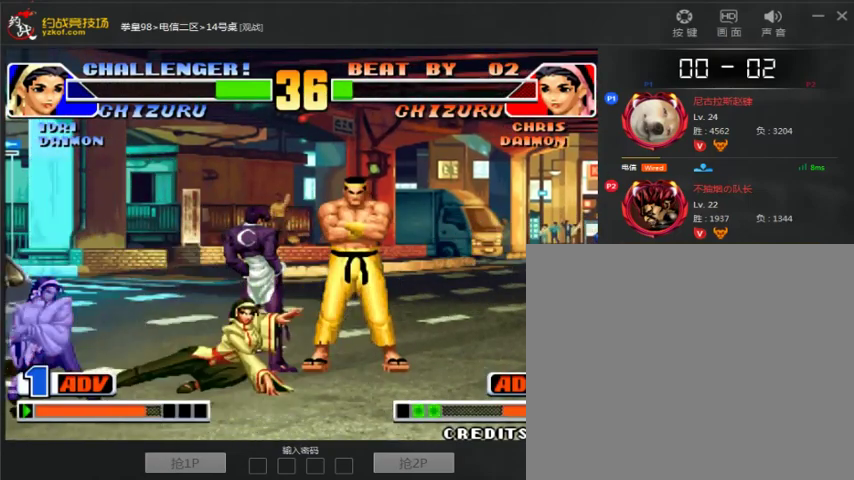
{"dt_ms": 500, "buttons": [], "left_stick": "right", "events": [[367, "left_stick", "right"]]}
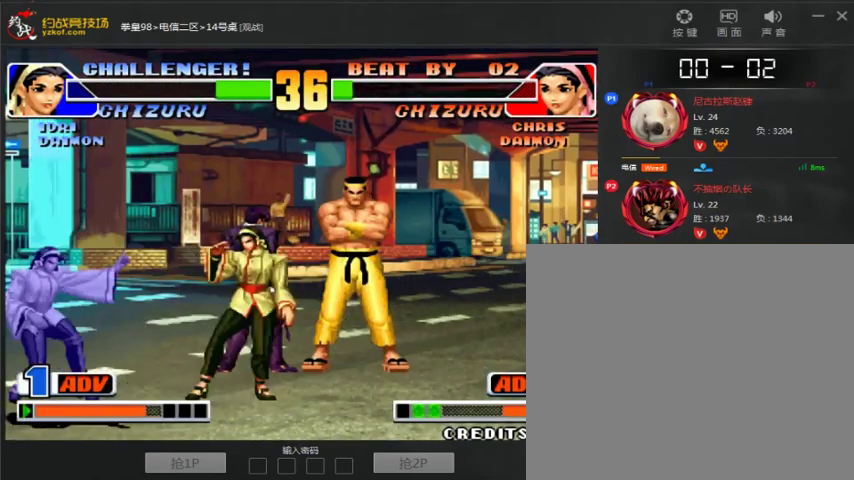
{"dt_ms": 500, "buttons": [], "left_stick": "center", "events": [[267, "left_stick", "center"]]}
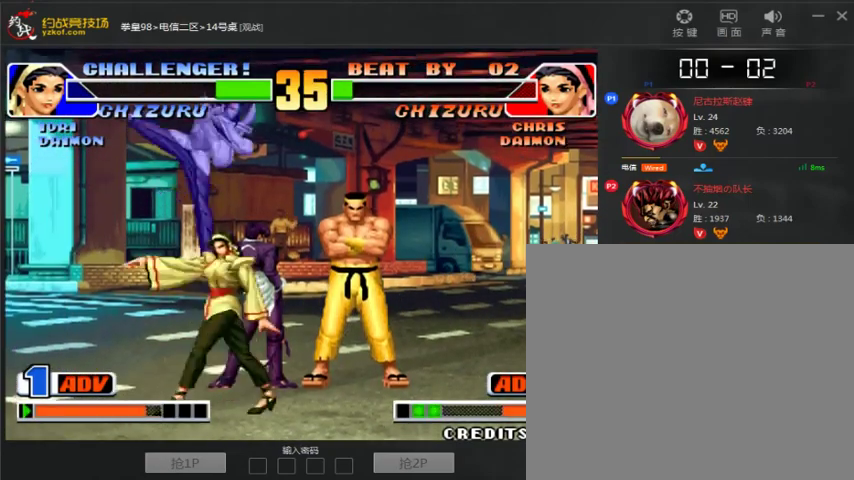
{"dt_ms": 500, "buttons": [], "left_stick": "down-right", "events": [[133, "left_stick", "down-right"]]}
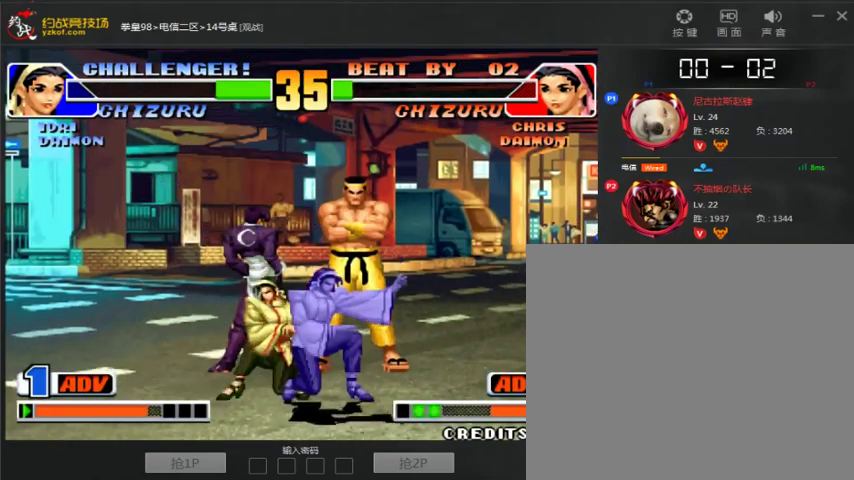
{"dt_ms": 500, "buttons": [], "left_stick": "down-right", "events": [[33, "B", "down"], [133, "B", "up"], [367, "B", "down"], [467, "B", "up"]]}
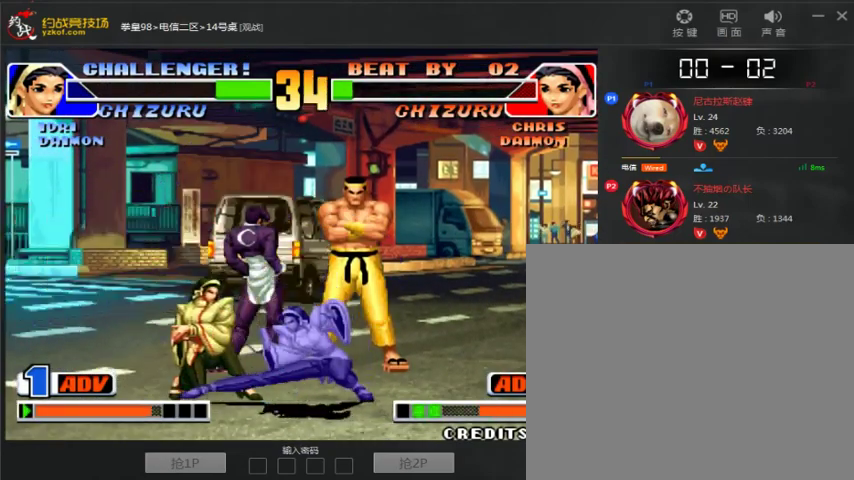
{"dt_ms": 500, "buttons": [], "left_stick": "down-right", "events": [[233, "B", "down"], [333, "B", "up"]]}
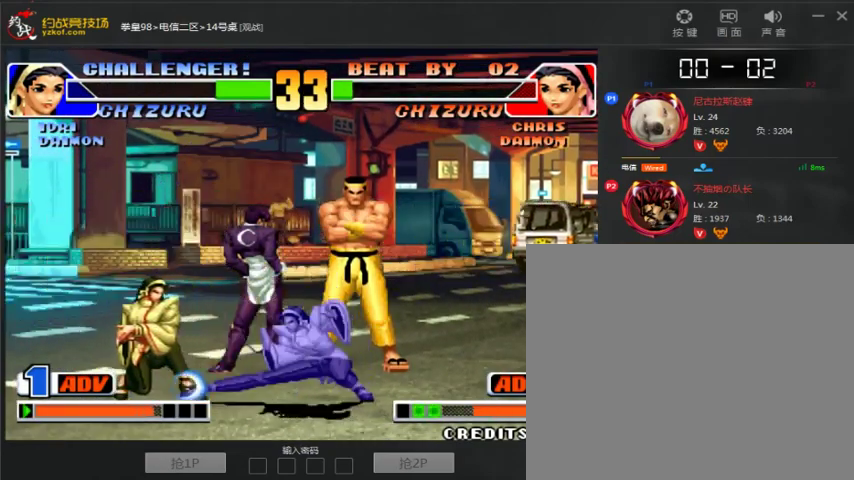
{"dt_ms": 500, "buttons": [], "left_stick": "down-right", "events": [[67, "left_stick", "right"], [267, "left_stick", "down-right"]]}
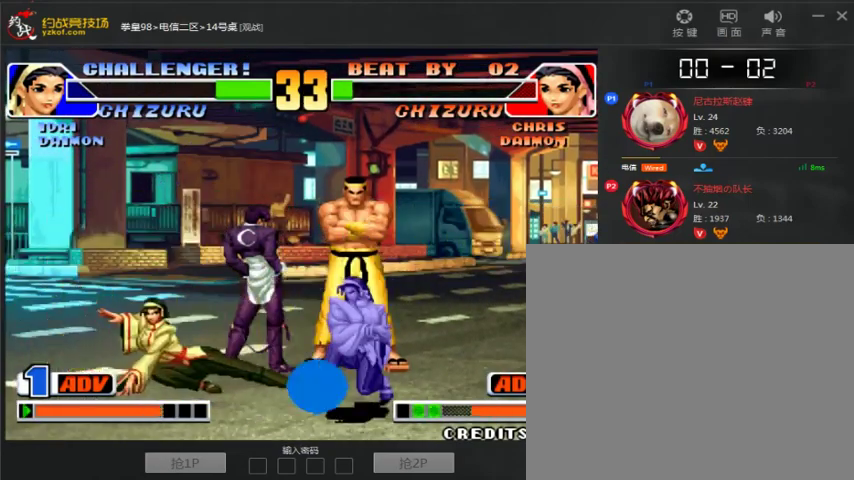
{"dt_ms": 500, "buttons": [], "left_stick": "up", "events": [[433, "left_stick", "up"]]}
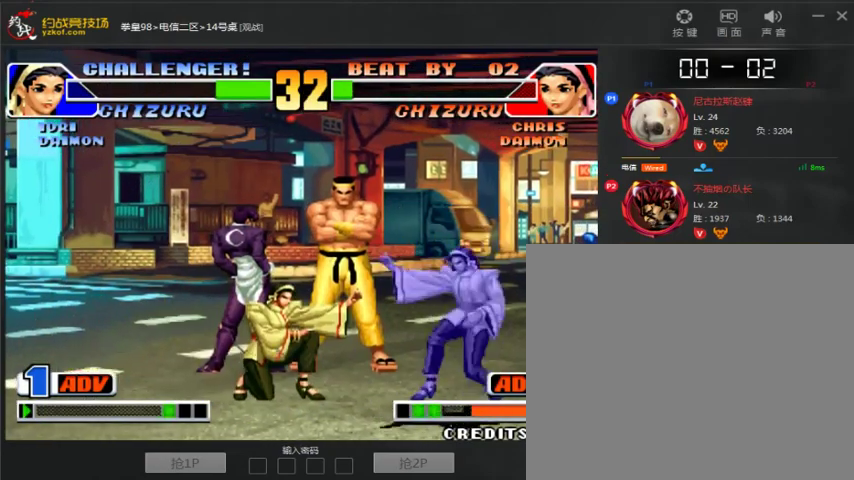
{"dt_ms": 500, "buttons": [], "left_stick": "right", "events": [[33, "left_stick", "center"], [133, "C", "down"], [467, "left_stick", "right"], [500, "C", "up"]]}
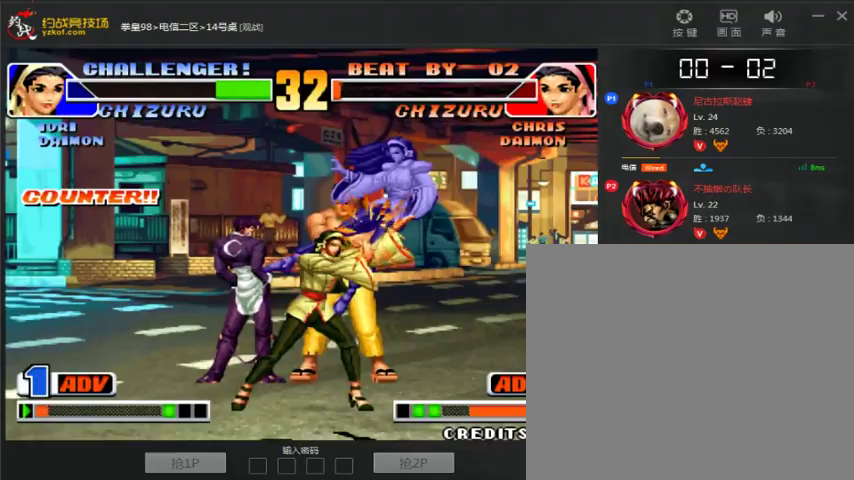
{"dt_ms": 500, "buttons": [], "left_stick": "right", "events": [[267, "left_stick", "center"], [400, "left_stick", "down"], [467, "left_stick", "right"]]}